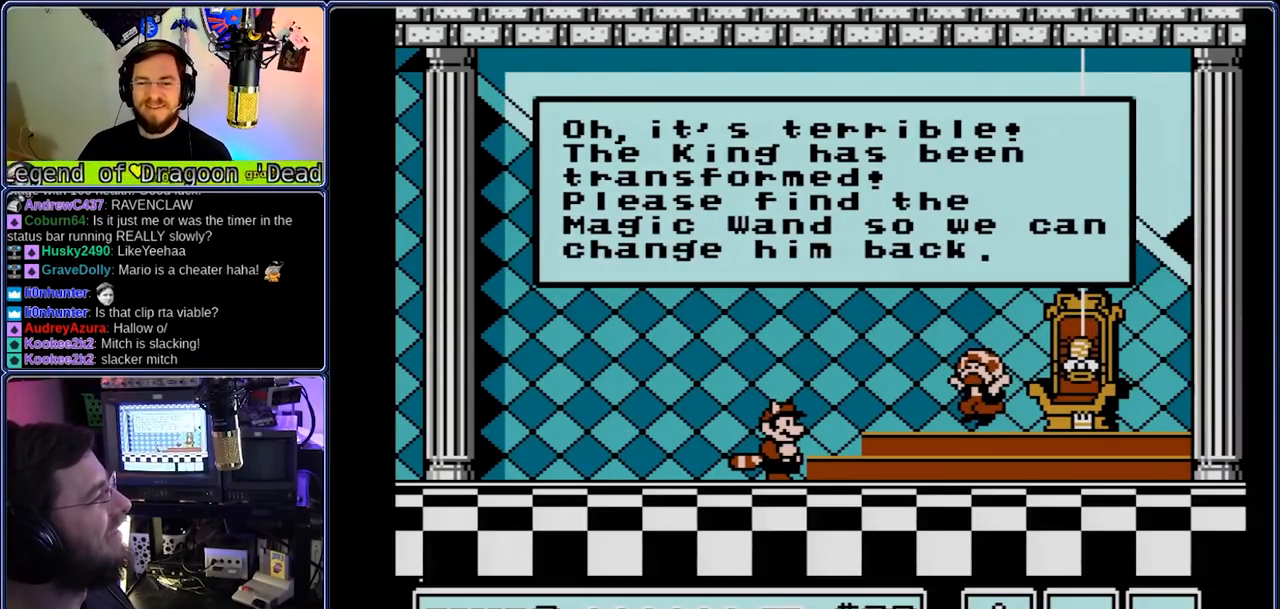
Gameplay with a controller (Nintendo layout); each line is a JSON object with the inputs held at the frame after it (dt_ms = milliseconds from this image to that frame). "events" lists button and stick changes between this image and that frame as [ms after this image, input, new state], when the widget could be followed in between. Not read: L3 R3.
{"dt_ms": 500, "buttons": [], "events": [[83, "A", "down"], [150, "A", "up"]]}
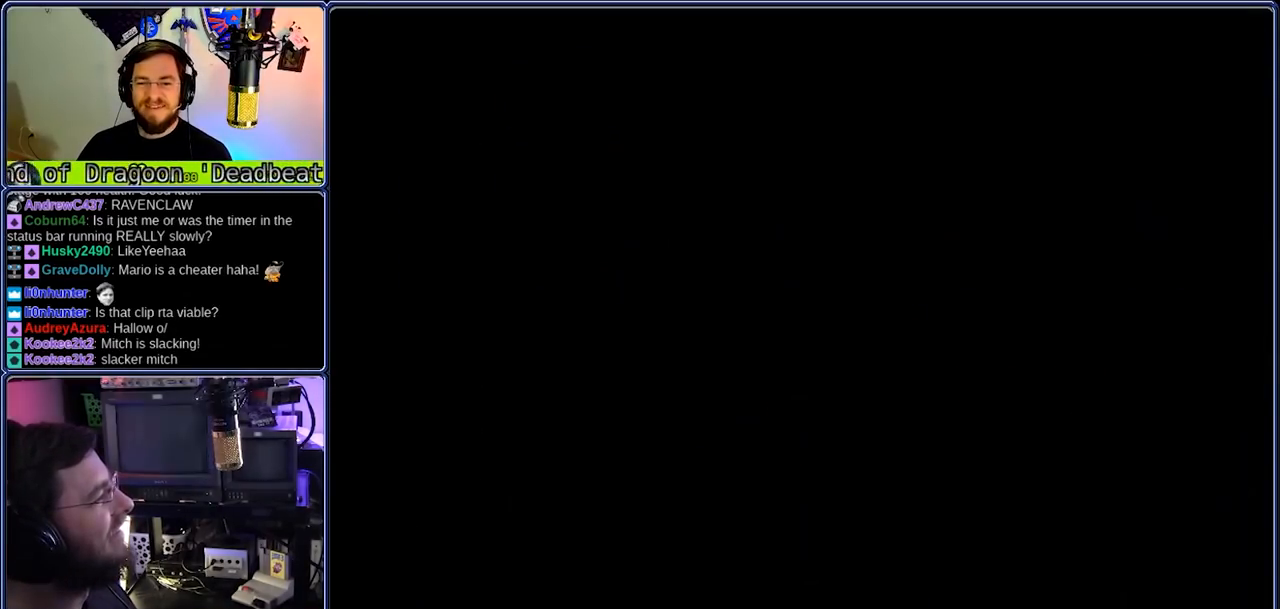
{"dt_ms": 500, "buttons": [], "events": []}
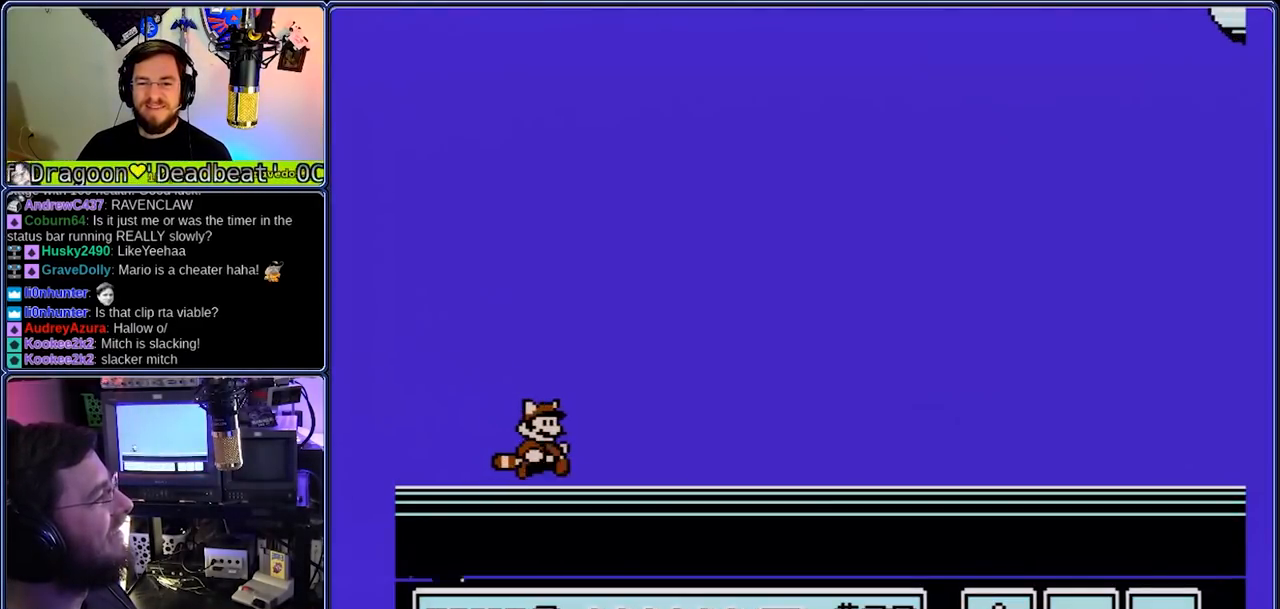
{"dt_ms": 500, "buttons": [], "events": []}
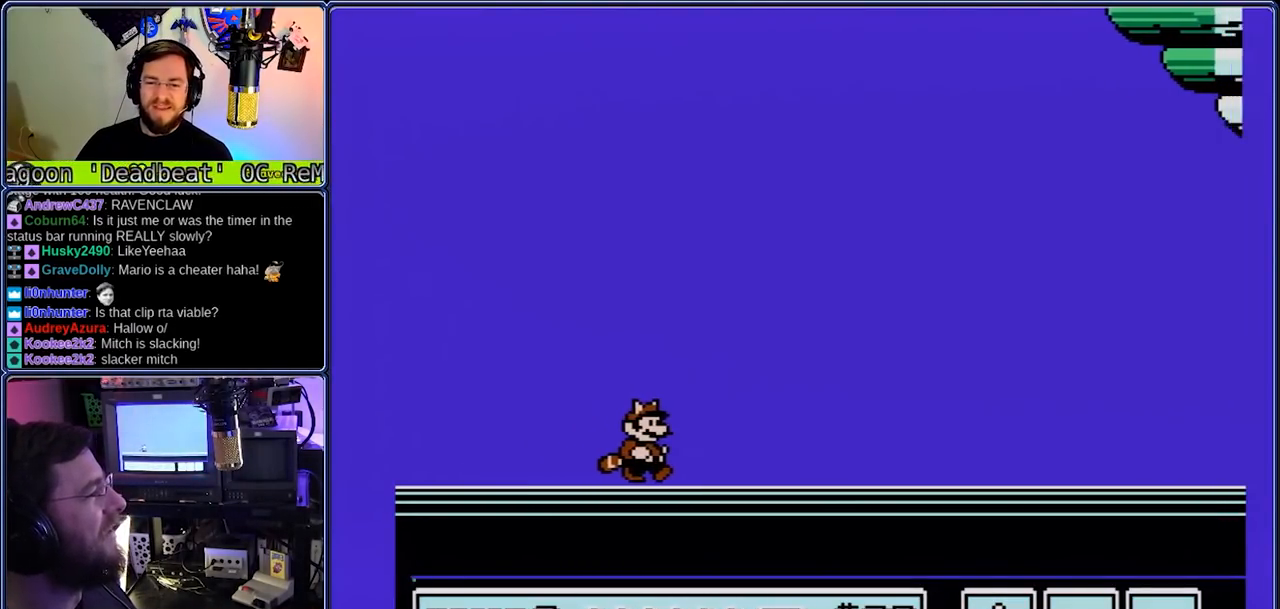
{"dt_ms": 500, "buttons": [], "events": []}
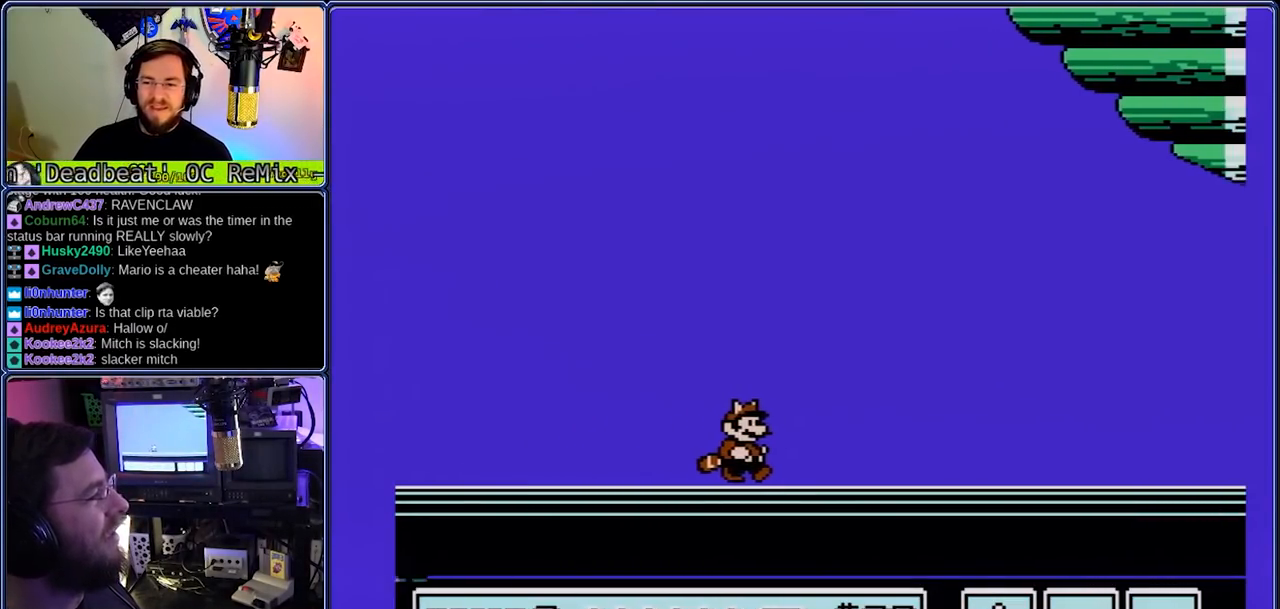
{"dt_ms": 500, "buttons": [], "events": []}
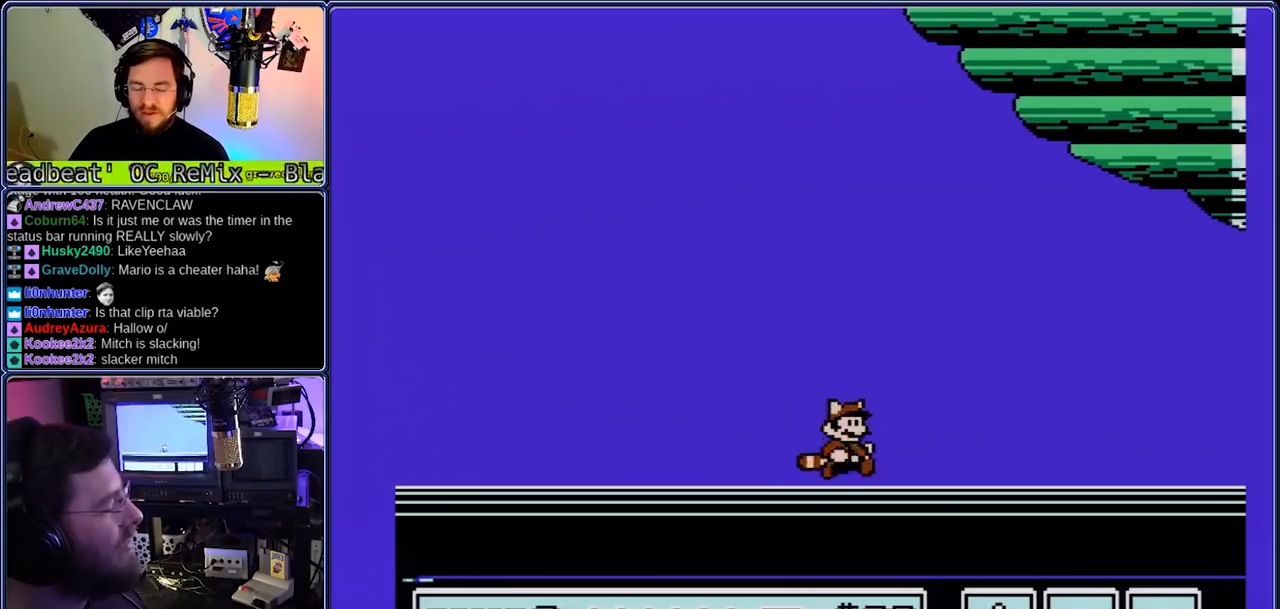
{"dt_ms": 500, "buttons": [], "events": []}
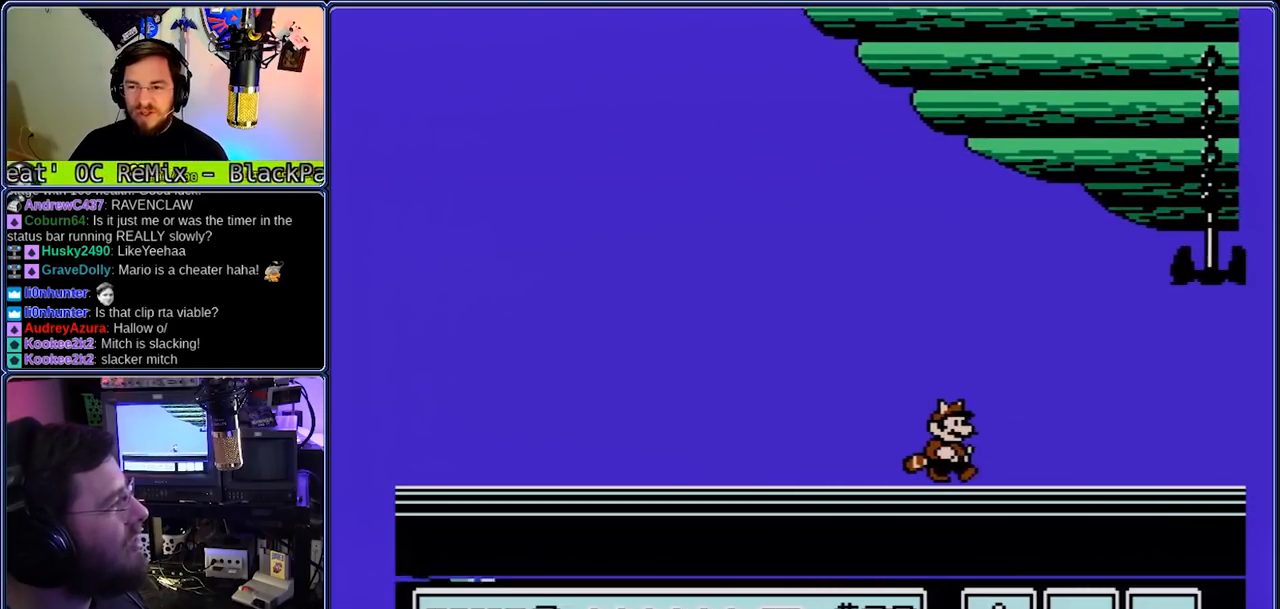
{"dt_ms": 500, "buttons": [], "events": []}
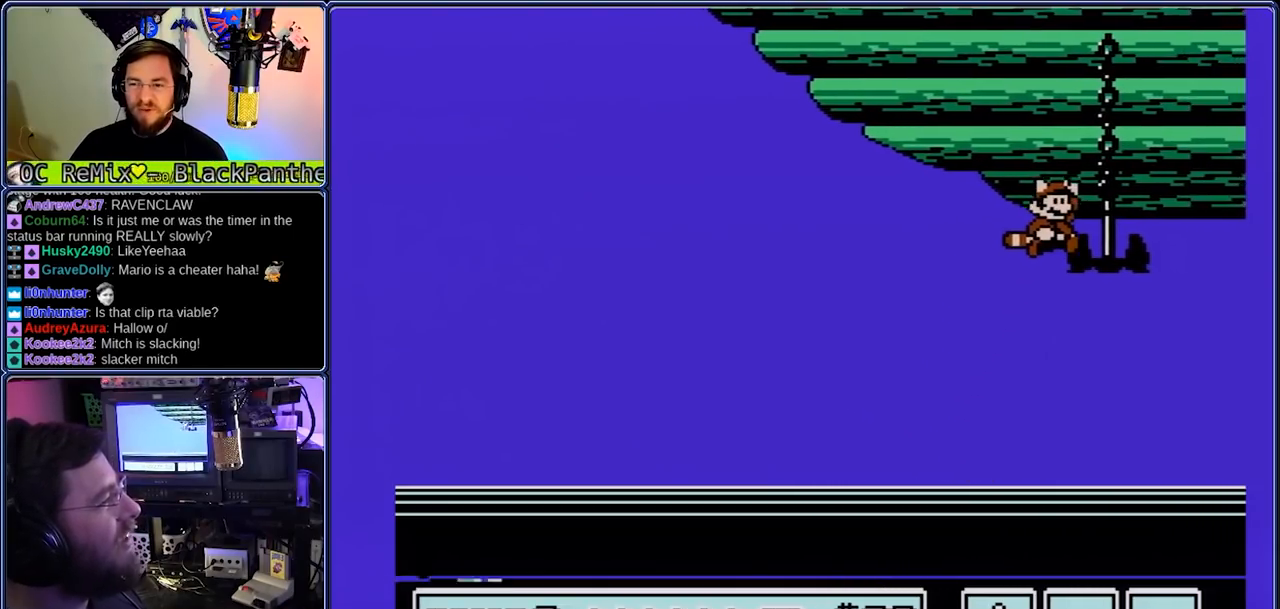
{"dt_ms": 500, "buttons": [], "events": []}
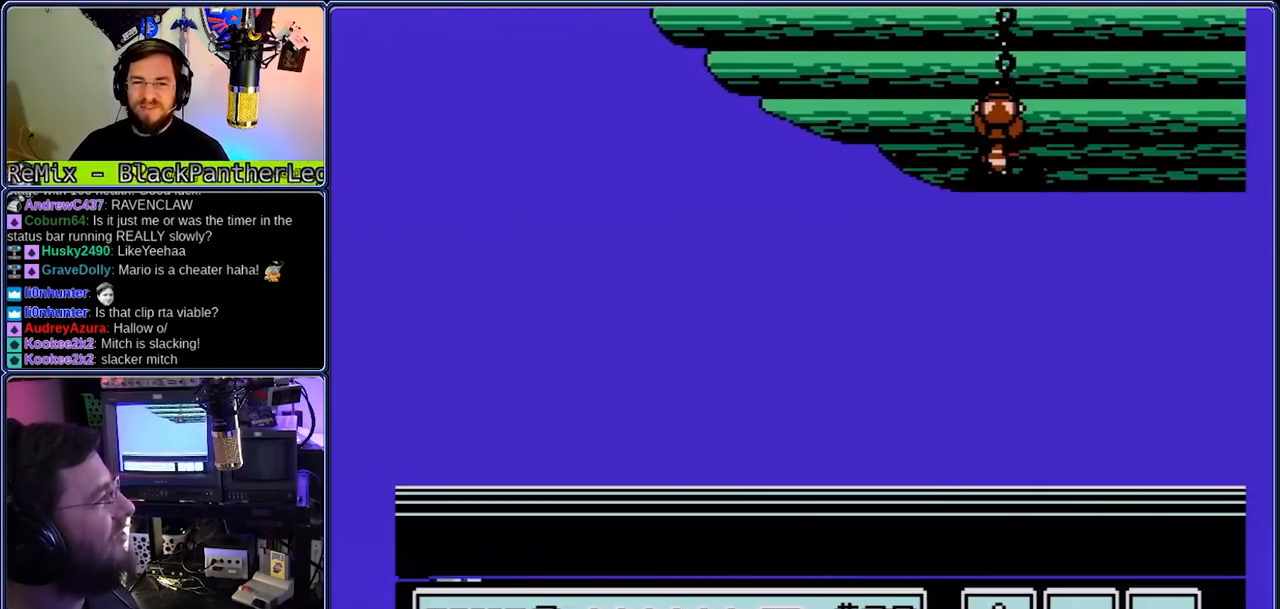
{"dt_ms": 500, "buttons": [], "events": []}
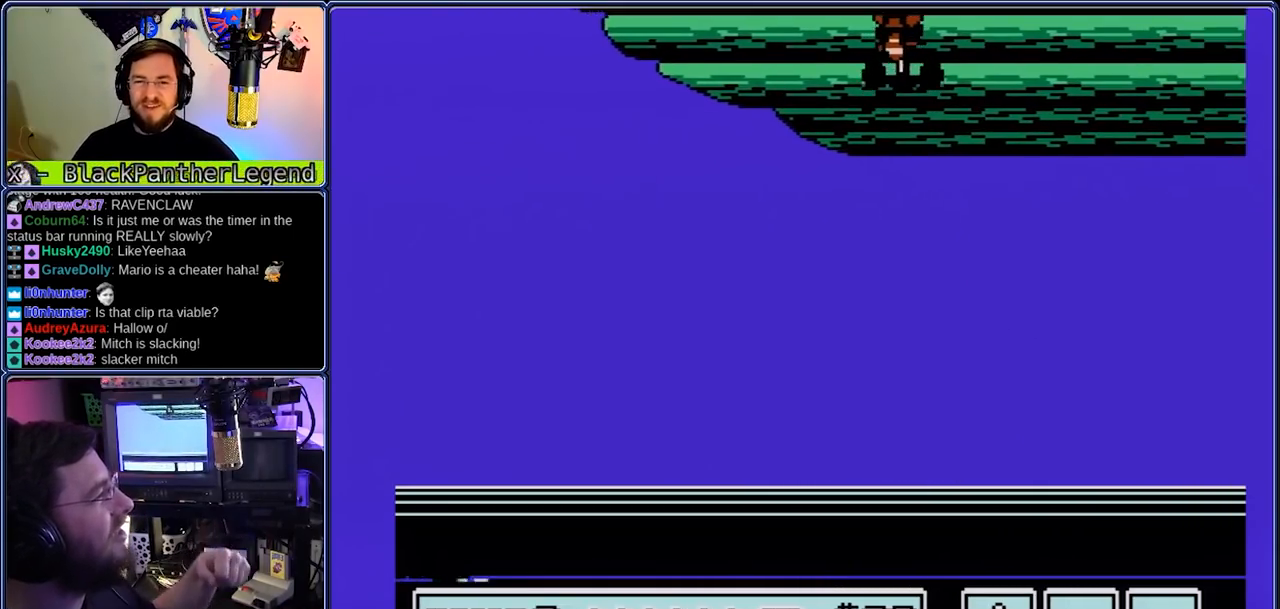
{"dt_ms": 500, "buttons": ["B", "DPAD_RIGHT"], "events": [[233, "B", "down"], [233, "DPAD_RIGHT", "down"]]}
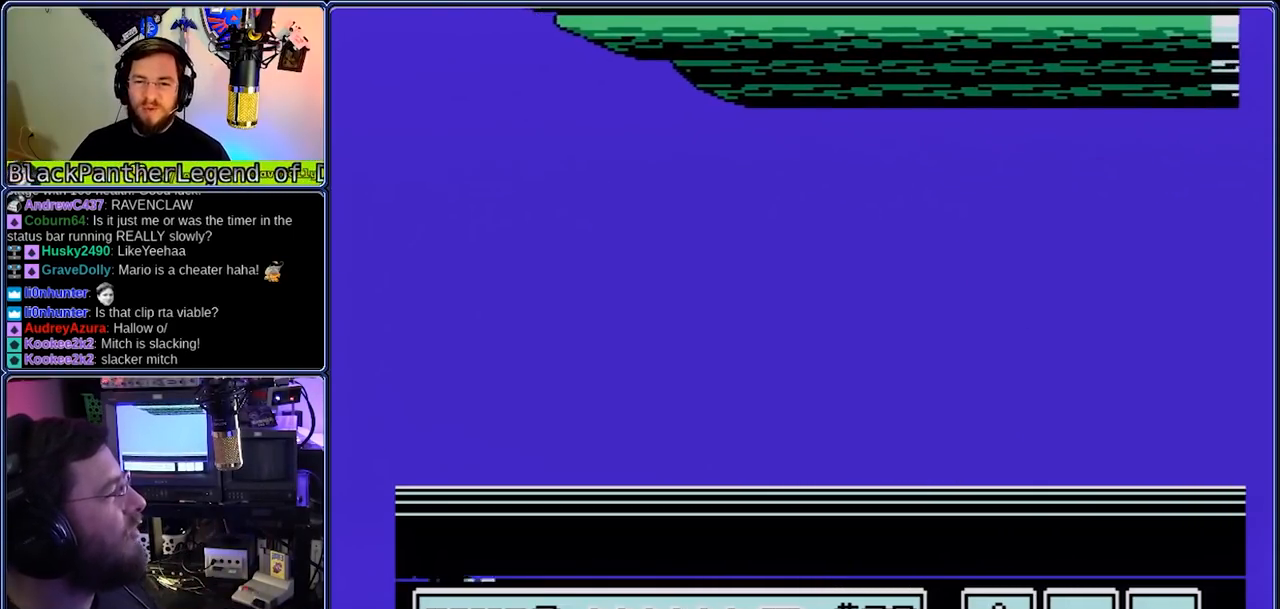
{"dt_ms": 500, "buttons": ["B", "DPAD_RIGHT"], "events": []}
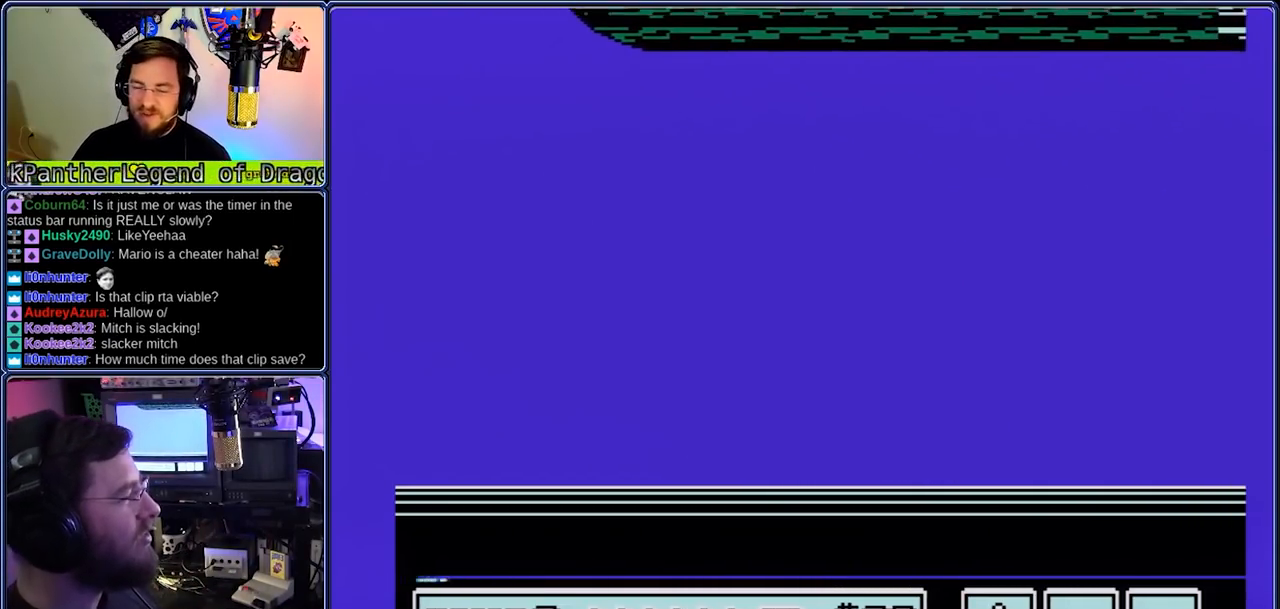
{"dt_ms": 500, "buttons": ["B", "DPAD_RIGHT"], "events": []}
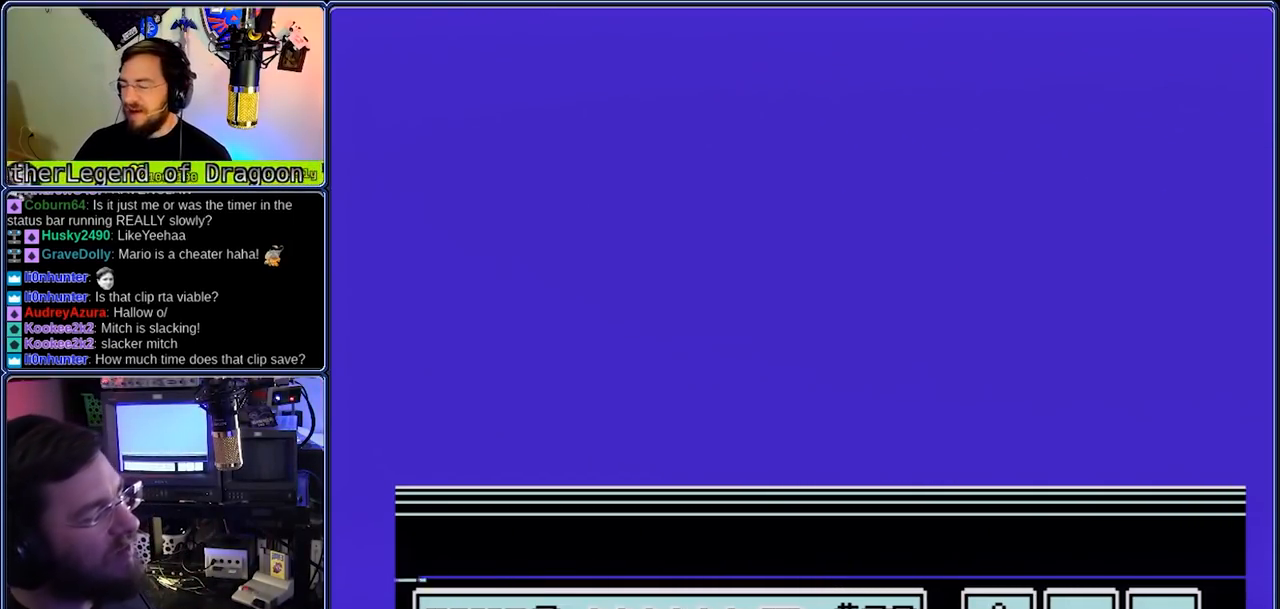
{"dt_ms": 1000, "buttons": ["B"], "events": [[333, "DPAD_DOWN", "down"], [417, "DPAD_LEFT", "down"], [617, "DPAD_LEFT", "up"], [733, "DPAD_DOWN", "up"], [817, "DPAD_RIGHT", "up"]]}
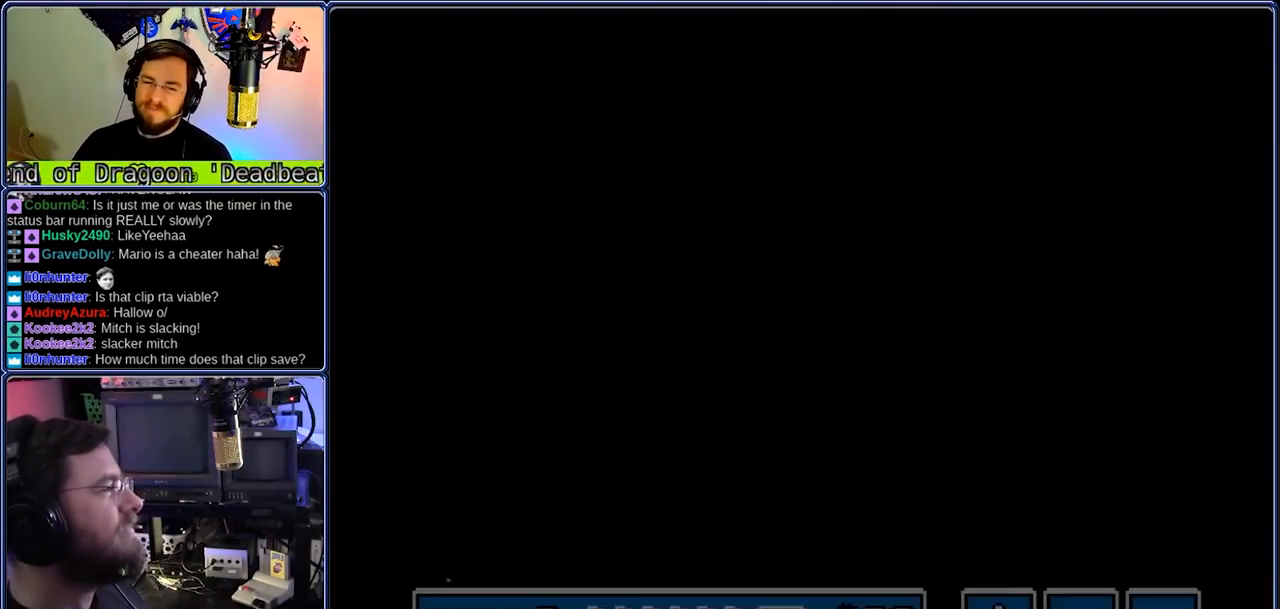
{"dt_ms": 500, "buttons": ["B", "DPAD_LEFT"], "events": [[150, "DPAD_LEFT", "down"]]}
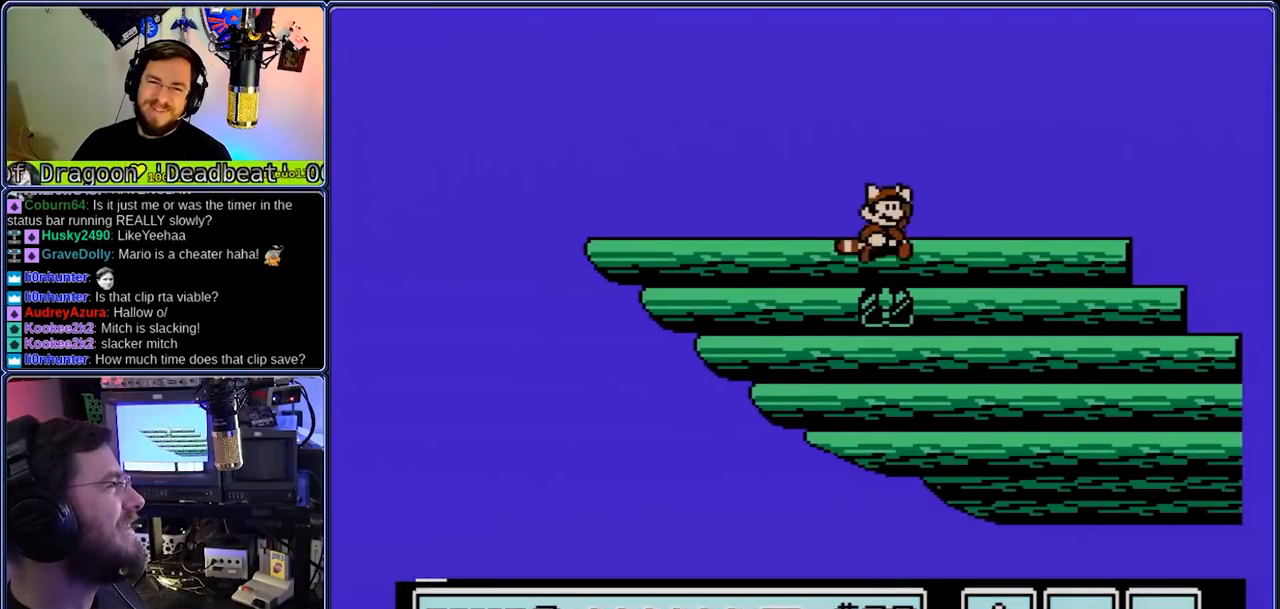
{"dt_ms": 1000, "buttons": ["B", "DPAD_LEFT"], "events": [[467, "A", "down"], [467, "DPAD_DOWN", "down"], [600, "A", "up"], [600, "DPAD_DOWN", "up"], [850, "A", "down"], [850, "DPAD_DOWN", "down"], [1000, "A", "up"], [1000, "DPAD_DOWN", "up"]]}
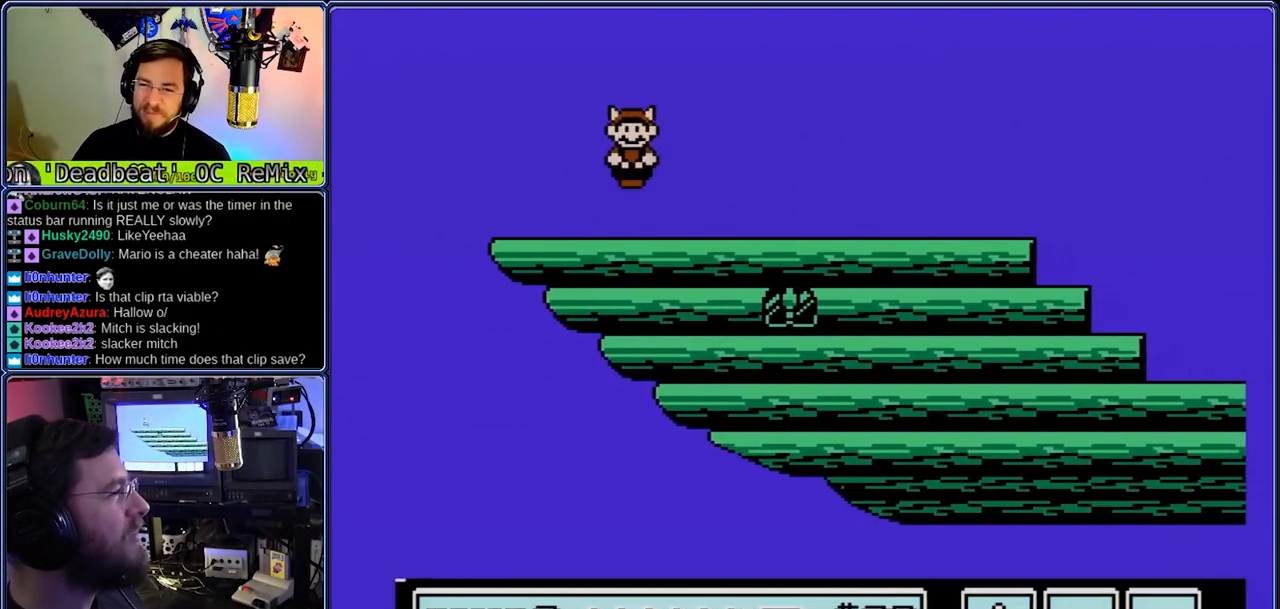
{"dt_ms": 500, "buttons": ["B", "DPAD_RIGHT"], "events": [[333, "A", "down"], [333, "DPAD_DOWN", "down"], [400, "A", "up"], [400, "DPAD_DOWN", "up"], [400, "DPAD_RIGHT", "down"], [450, "DPAD_LEFT", "up"]]}
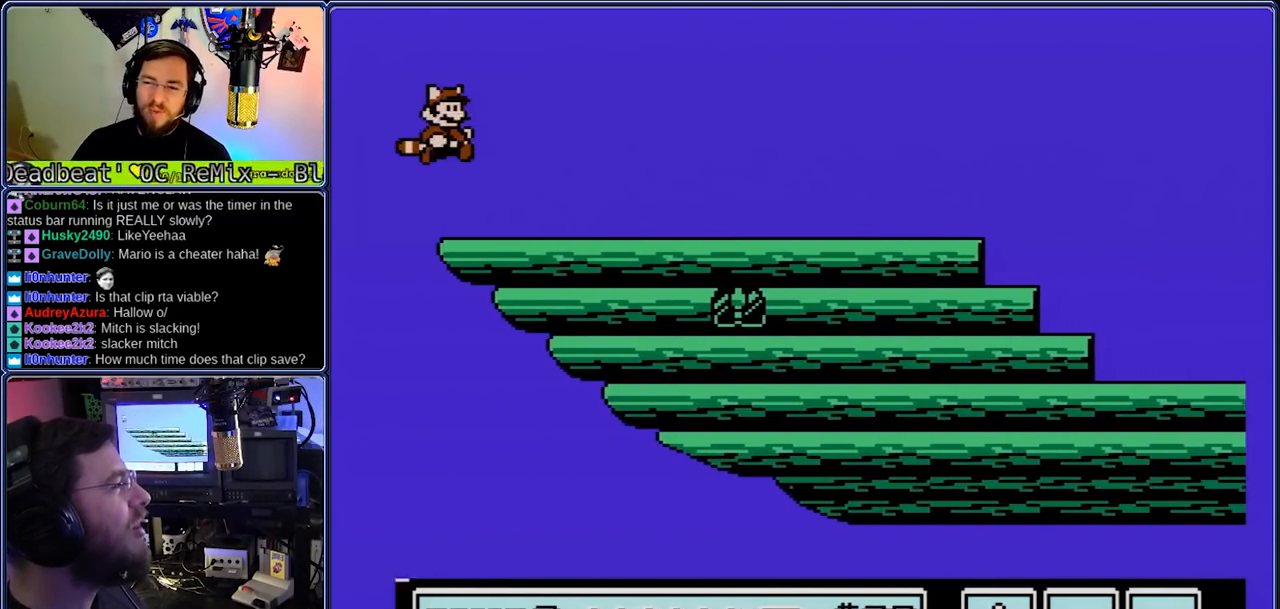
{"dt_ms": 500, "buttons": ["B", "DPAD_RIGHT"], "events": [[233, "A", "down"], [233, "DPAD_DOWN", "down"], [300, "A", "up"], [300, "DPAD_DOWN", "up"]]}
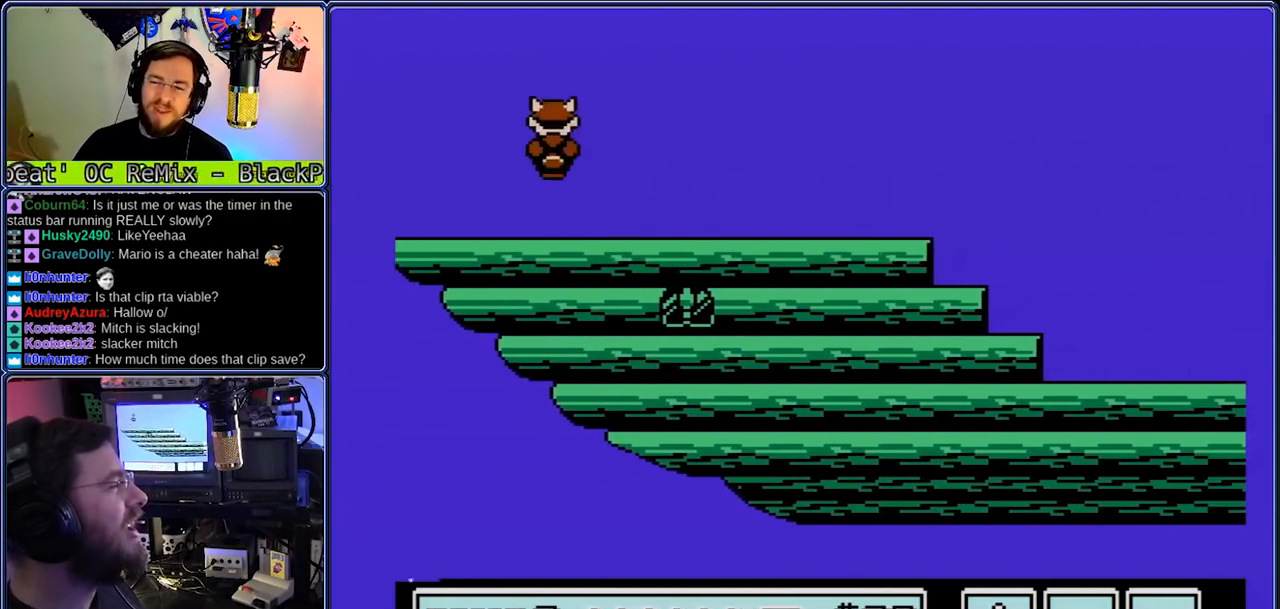
{"dt_ms": 500, "buttons": ["B", "DPAD_RIGHT"], "events": [[133, "A", "down"], [133, "DPAD_DOWN", "down"], [217, "A", "up"], [217, "DPAD_DOWN", "up"]]}
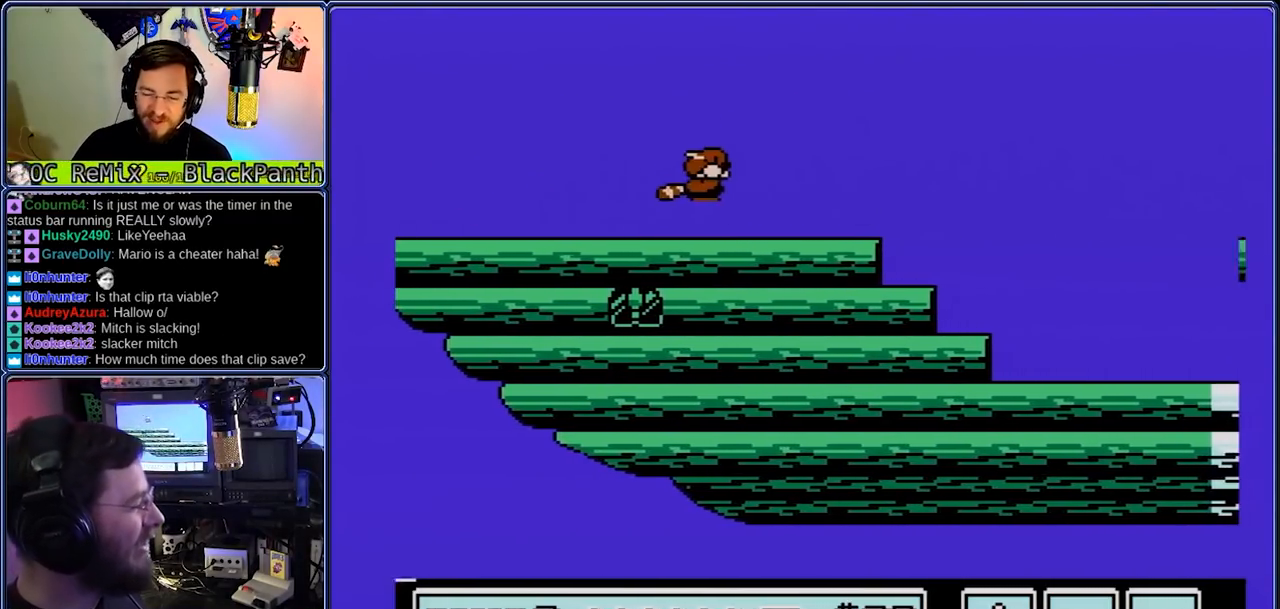
{"dt_ms": 500, "buttons": ["B"], "events": [[50, "A", "down"], [50, "DPAD_DOWN", "down"], [117, "DPAD_RIGHT", "up"], [183, "A", "up"], [183, "DPAD_DOWN", "up"]]}